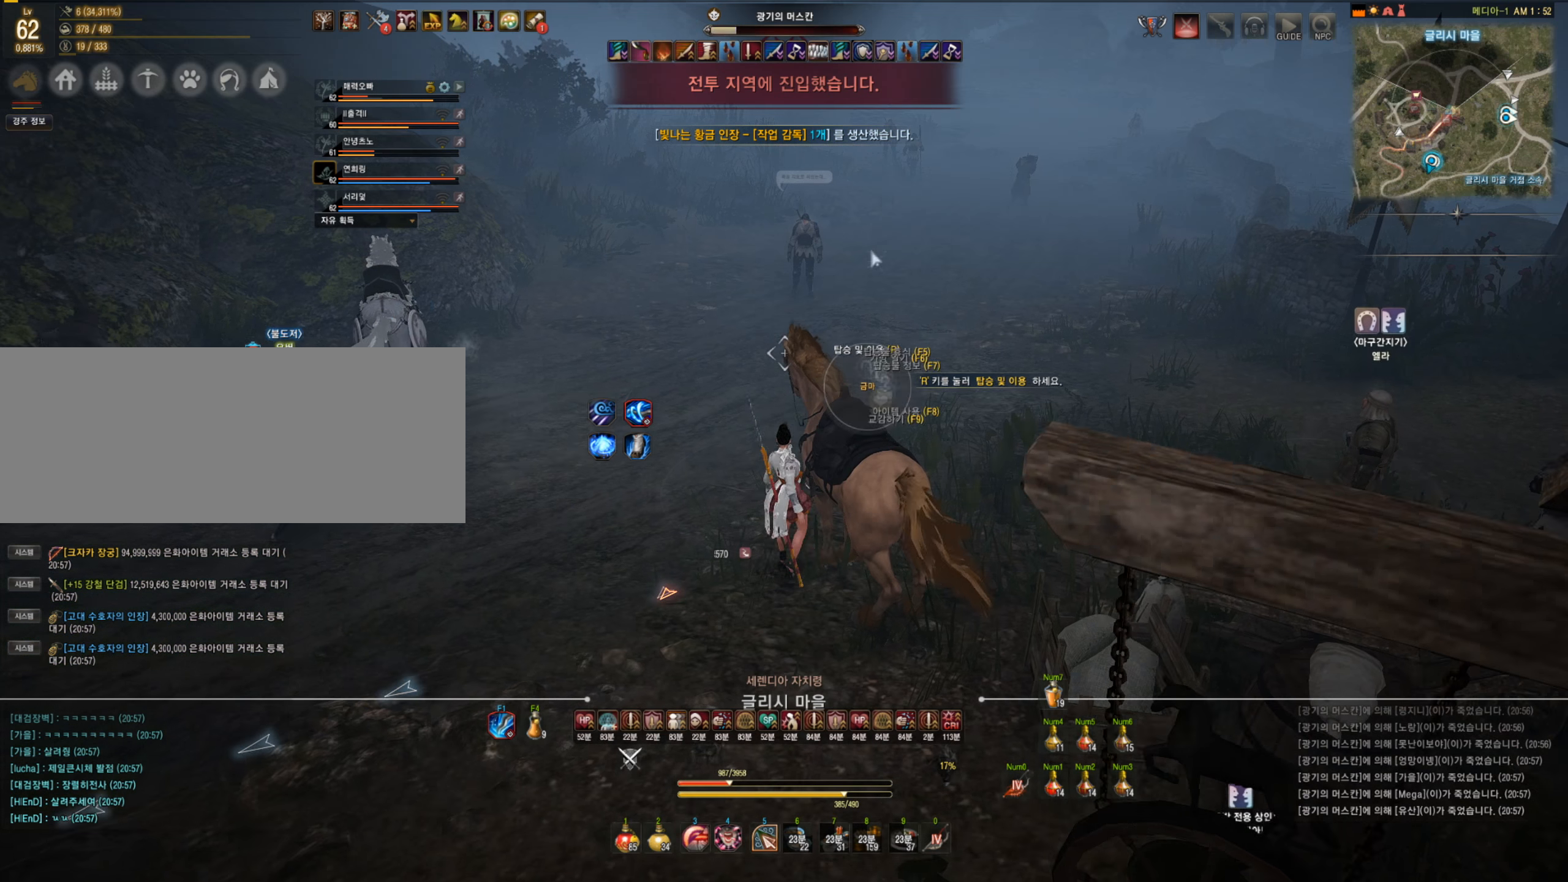
Gameplay with keyboard and mouse; each line is a JSON object with the keys and mouse buttons held at the frame after it. "events" lists presses ("down") and releases ("up") of "a", "c", "d", "e", "f", "q", "s", "shift", "space", "tab", "w", "mouse_left" and "mouse_right" between this image and that frame as [ms after this image, input, new state], when the widget could be followed in between. "mouse_left", "mouse_right" = the "left", "right" buttons of the "mouse" list. No other keys are recorded. Mouse movement is not recorded.
{"keys": [], "mouse": [], "events": []}
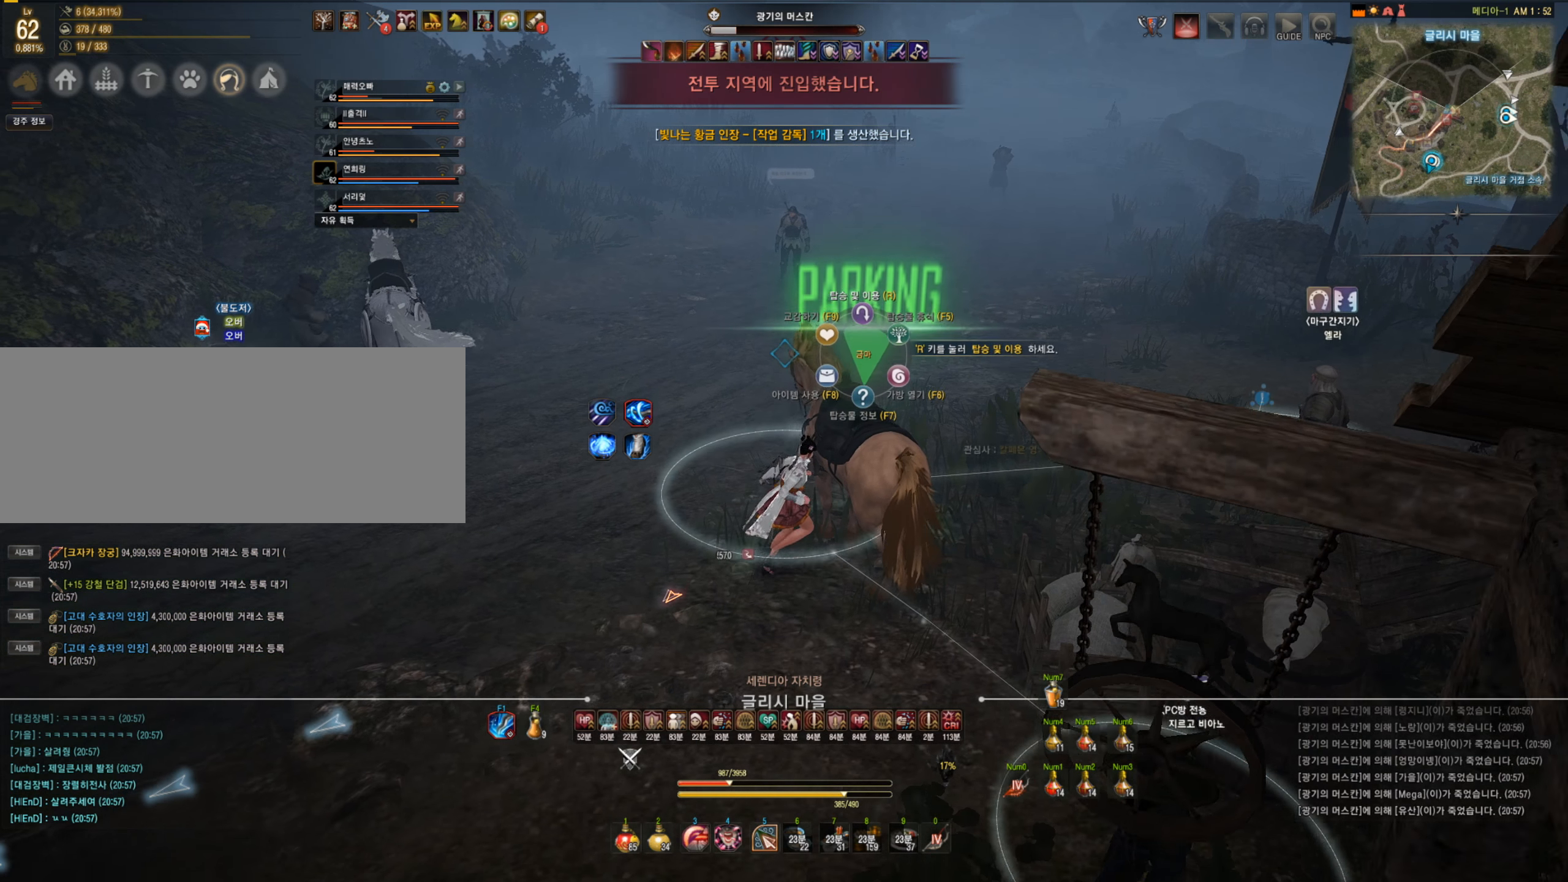
{"keys": ["w"], "mouse": [], "events": [[263, "w", "down"]]}
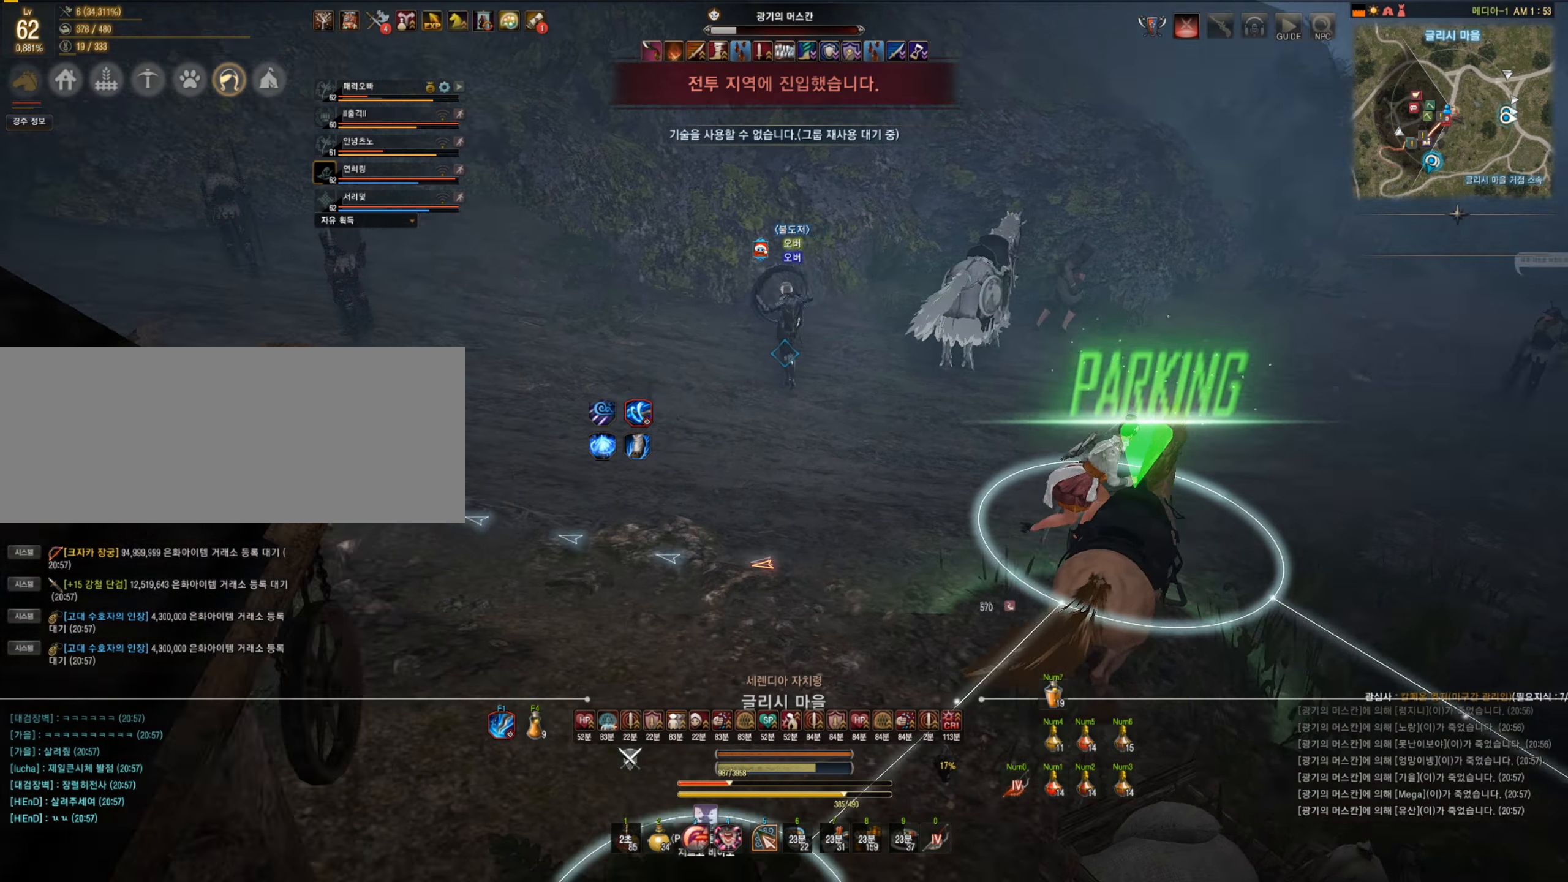
{"keys": ["w"], "mouse": [], "events": []}
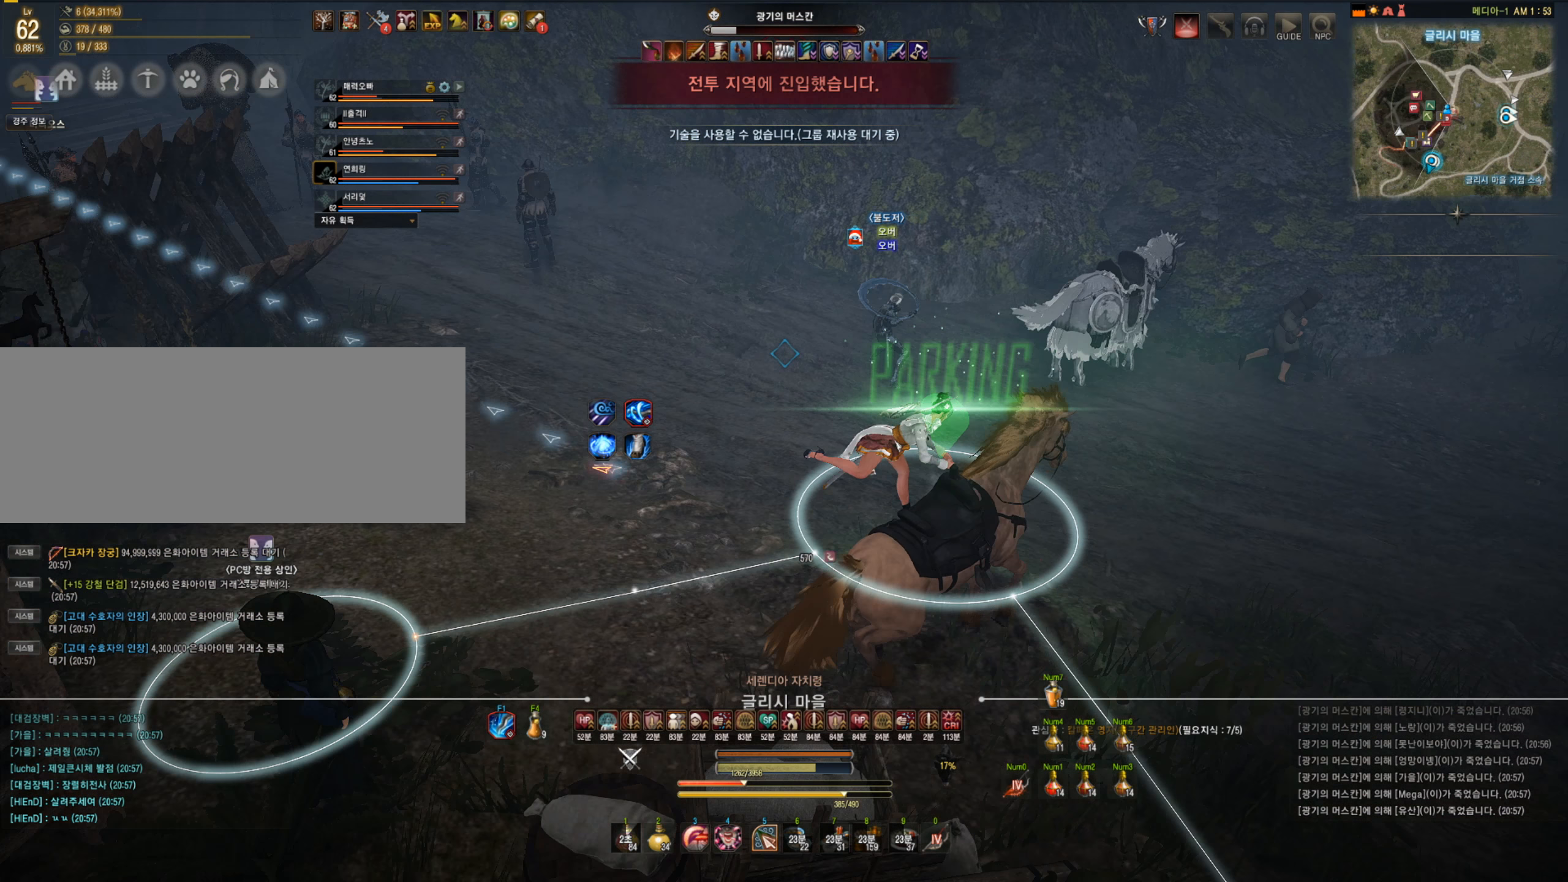
{"keys": ["w"], "mouse": [], "events": []}
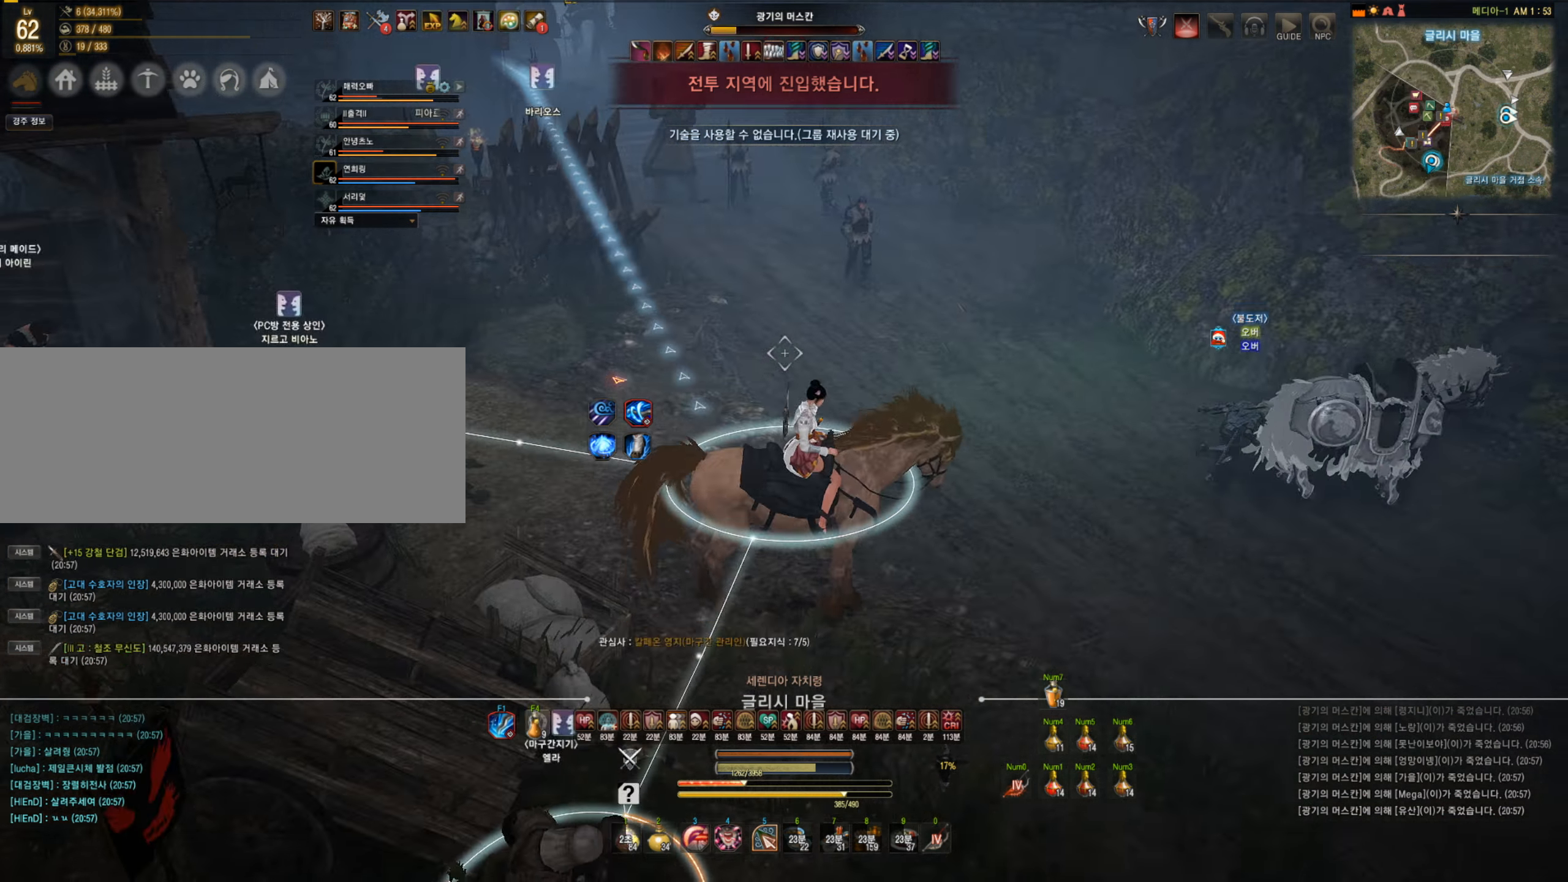
{"keys": ["shift", "w"], "mouse": [], "events": [[368, "shift", "down"]]}
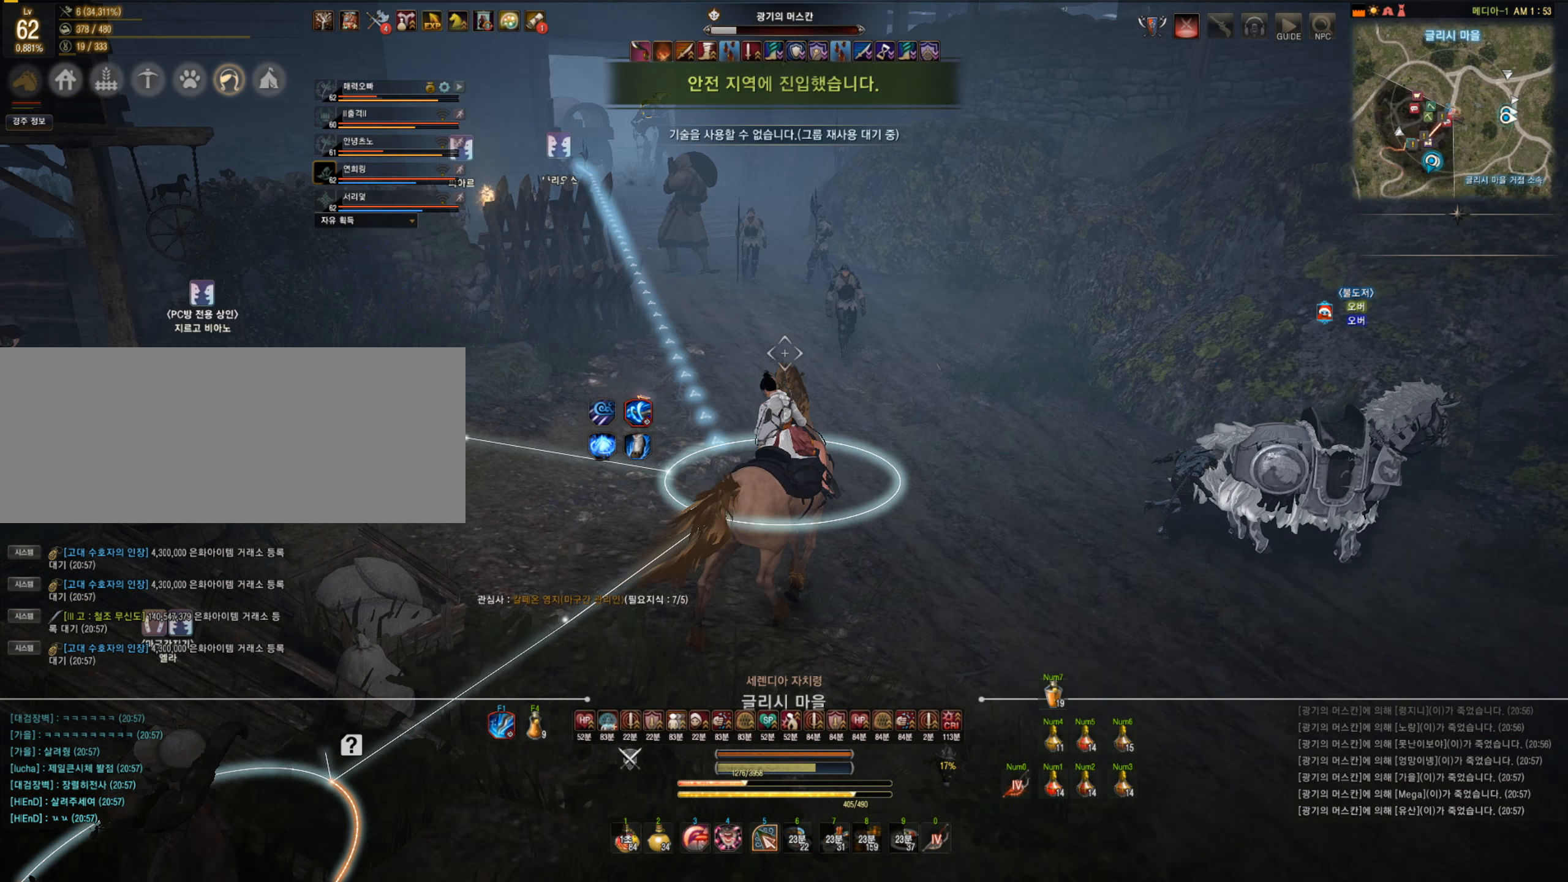
{"keys": ["shift", "w"], "mouse": [], "events": []}
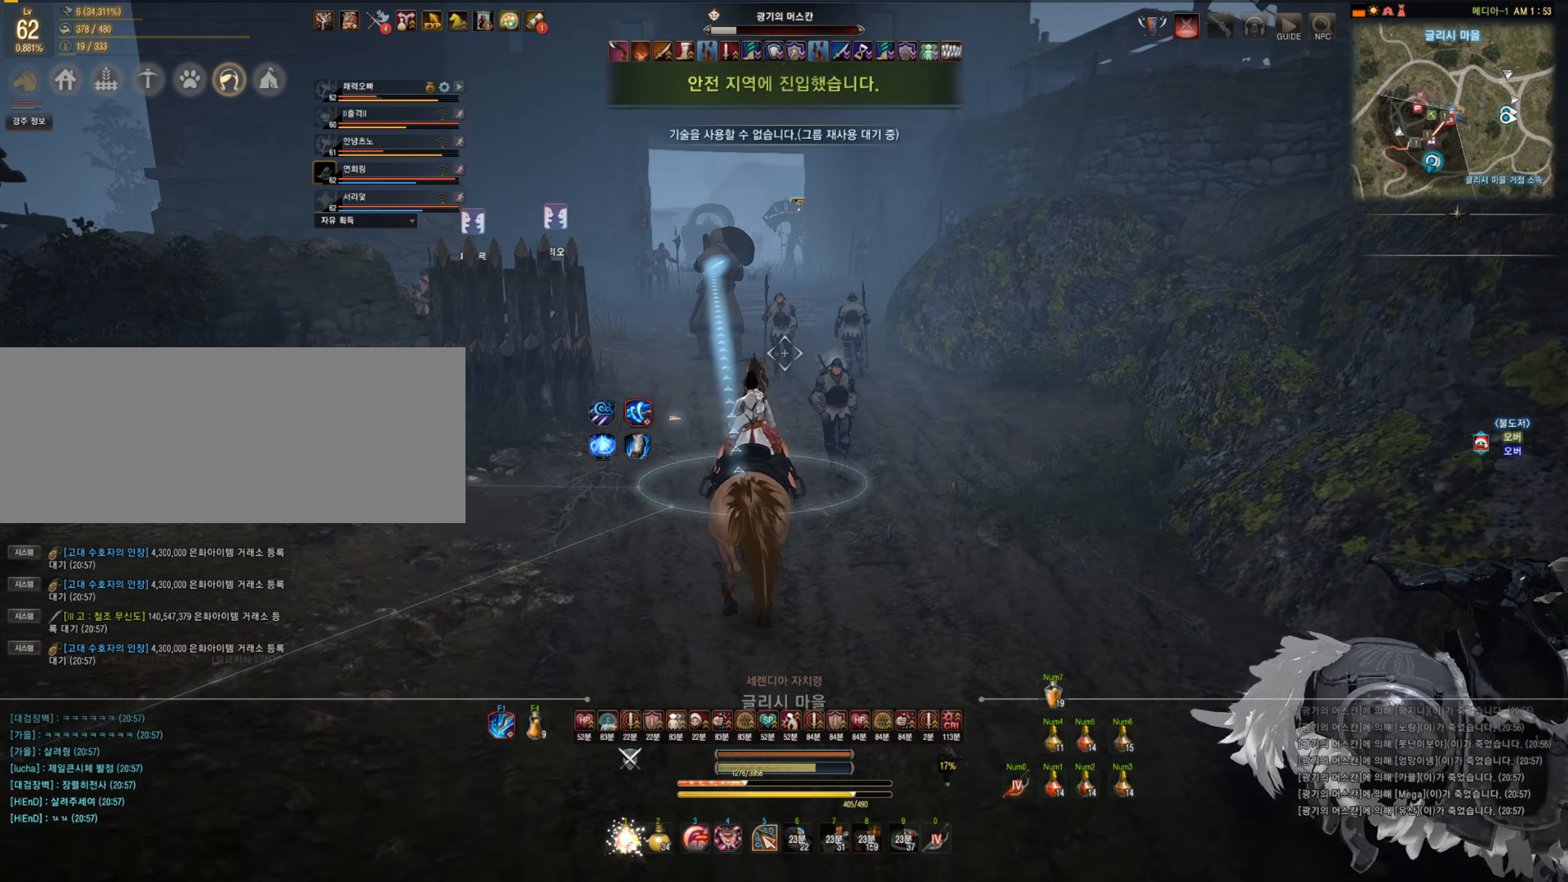
{"keys": ["shift", "w"], "mouse": [], "events": []}
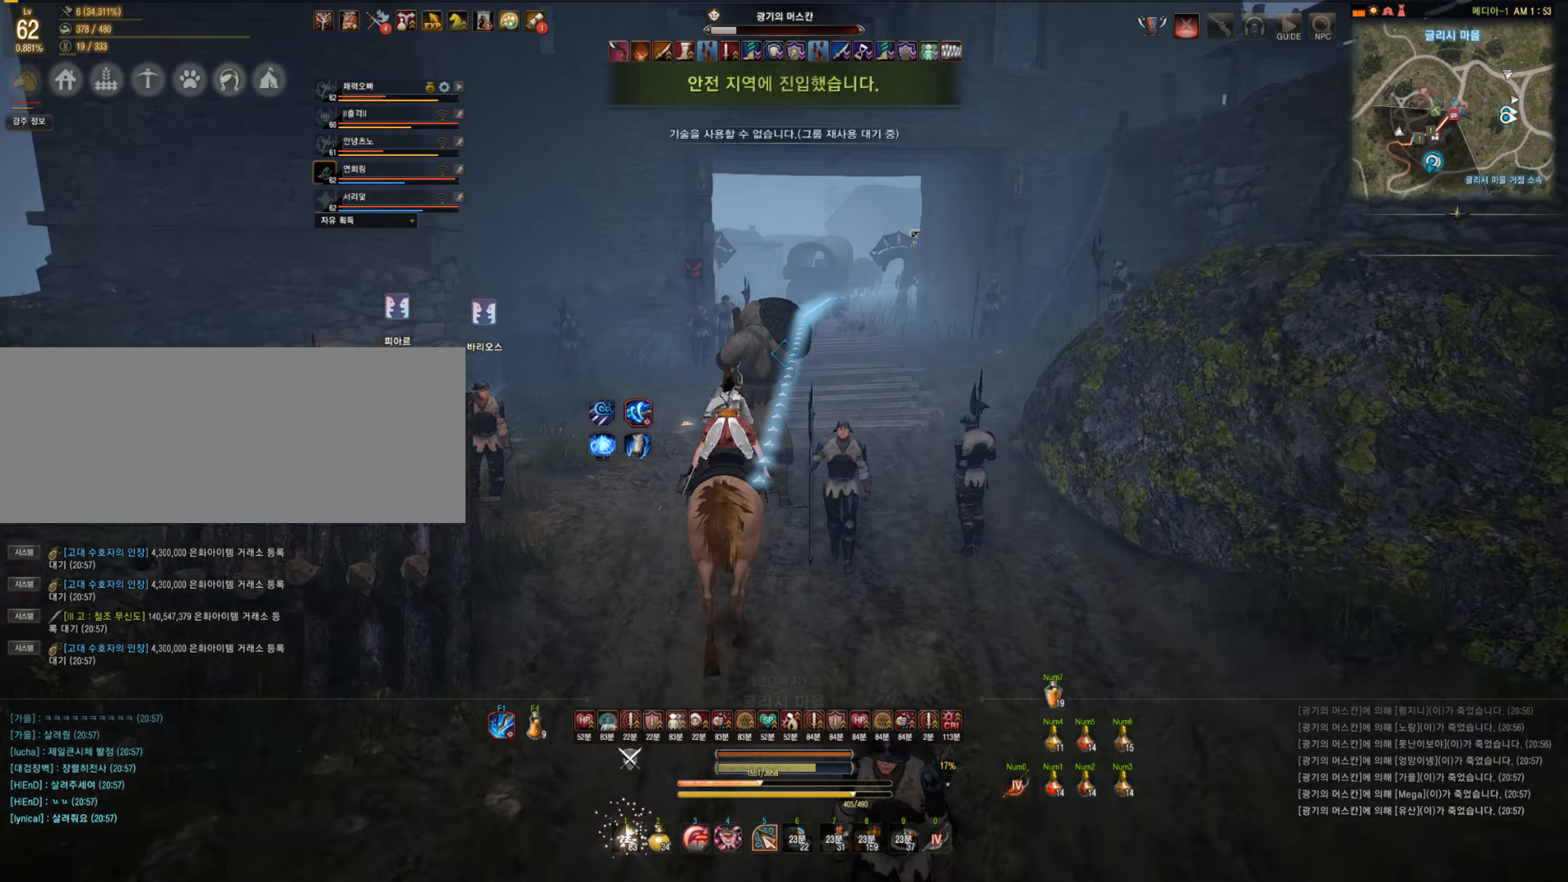
{"keys": ["shift", "w"], "mouse": [], "events": []}
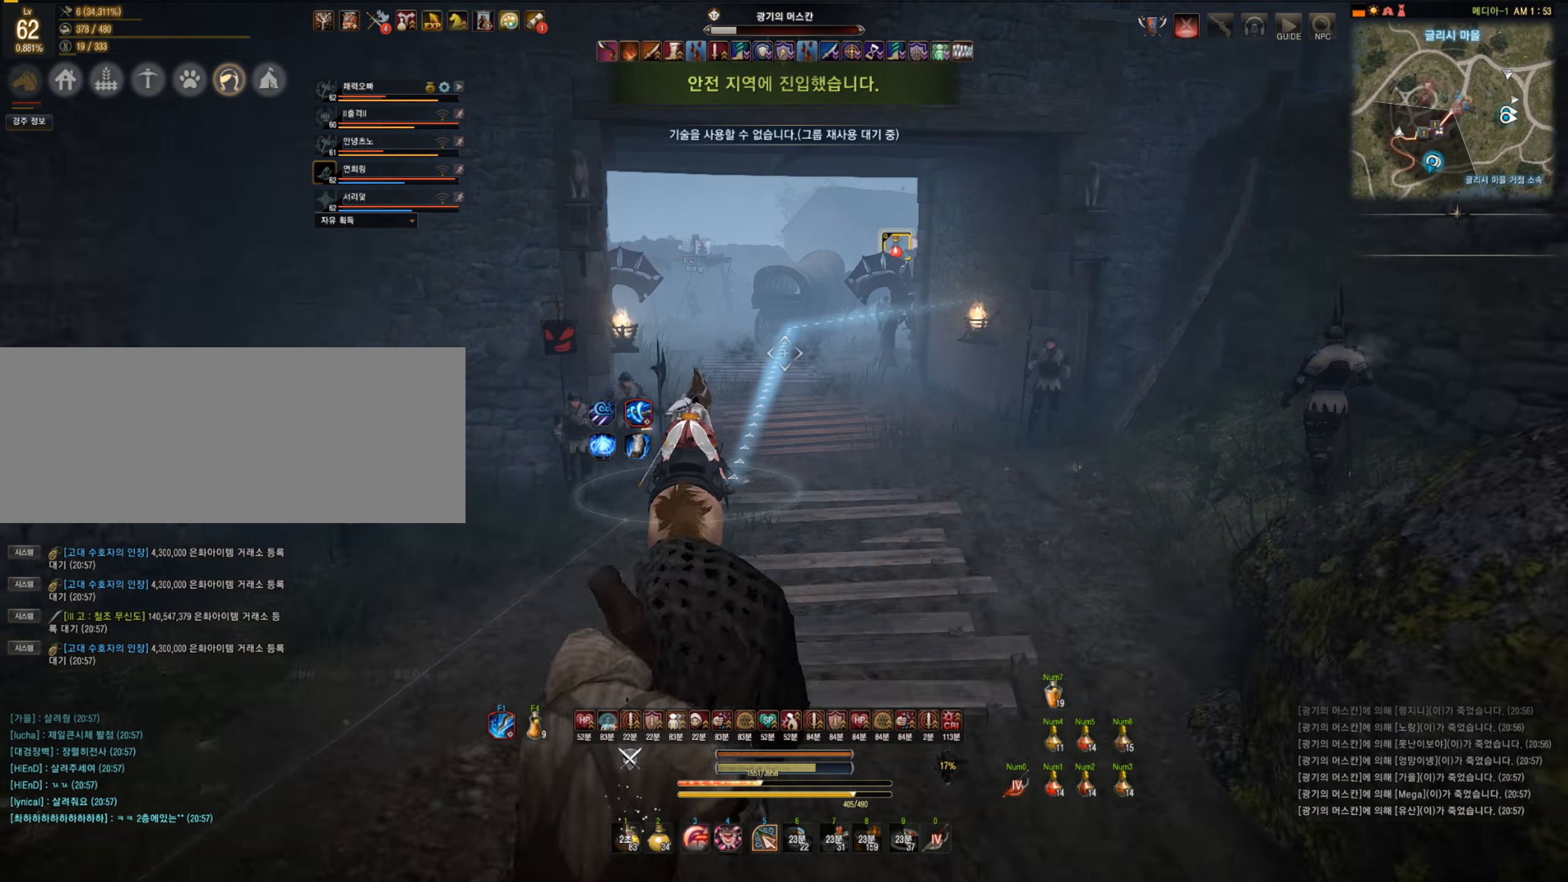
{"keys": ["shift", "w"], "mouse": [], "events": []}
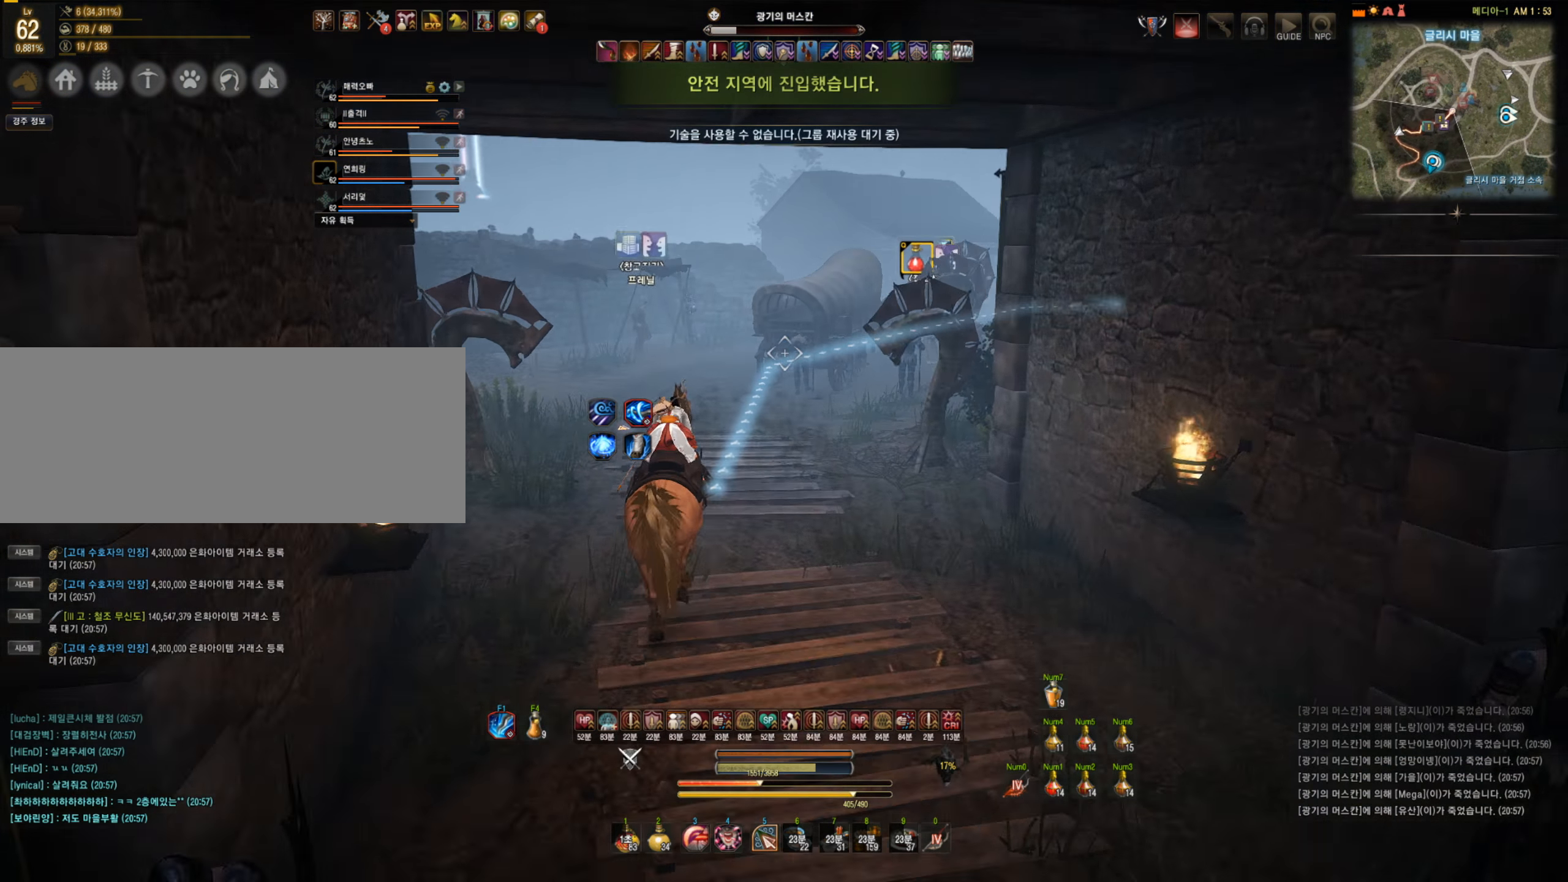
{"keys": ["shift", "w"], "mouse": [], "events": []}
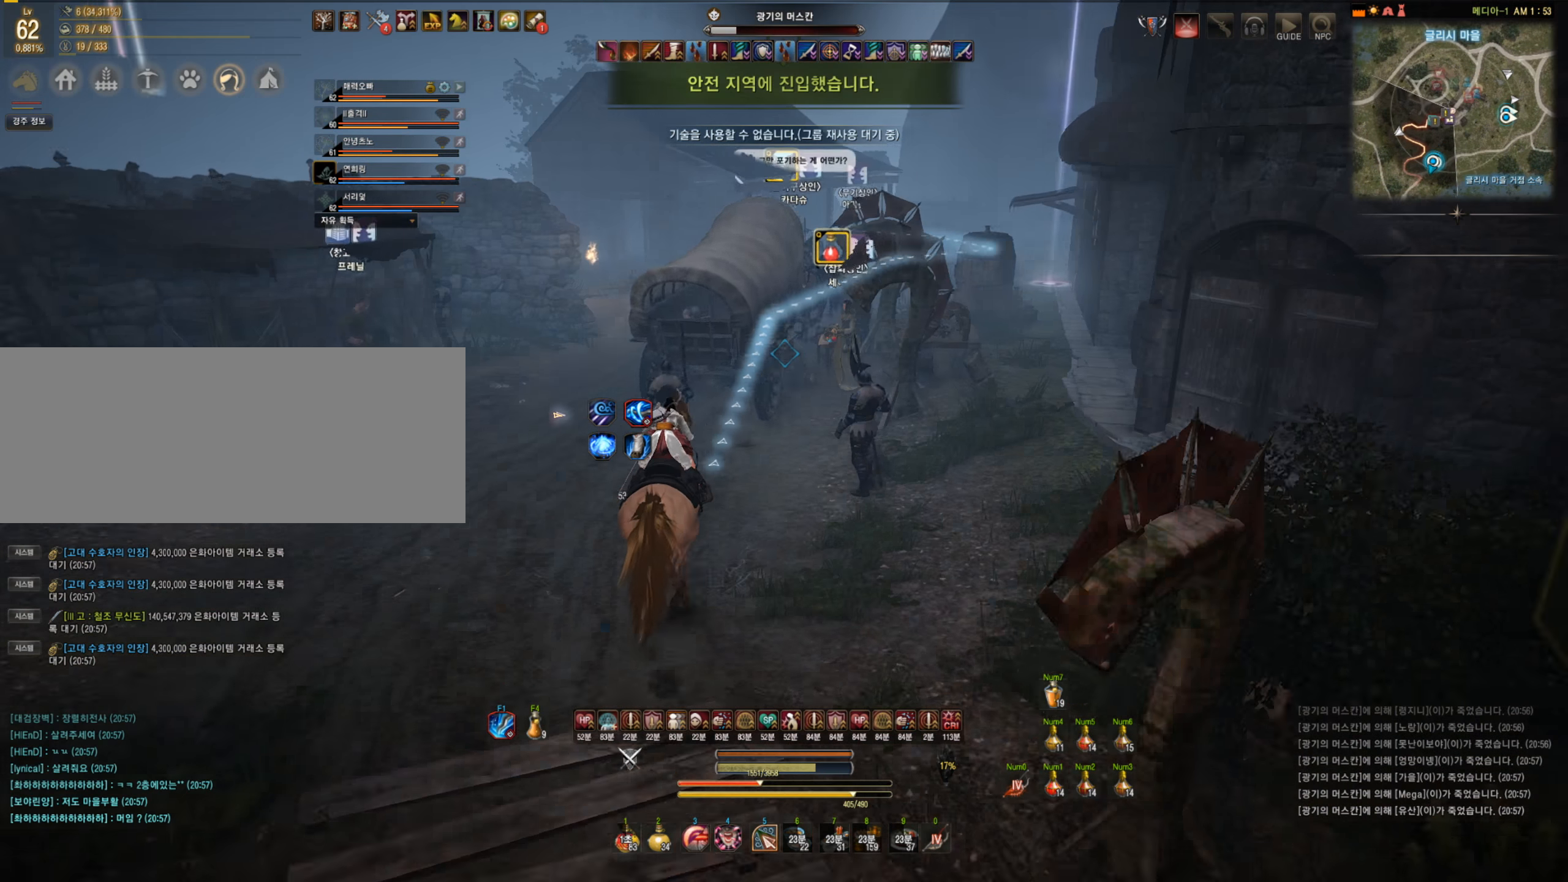
{"keys": ["shift", "w"], "mouse": [], "events": []}
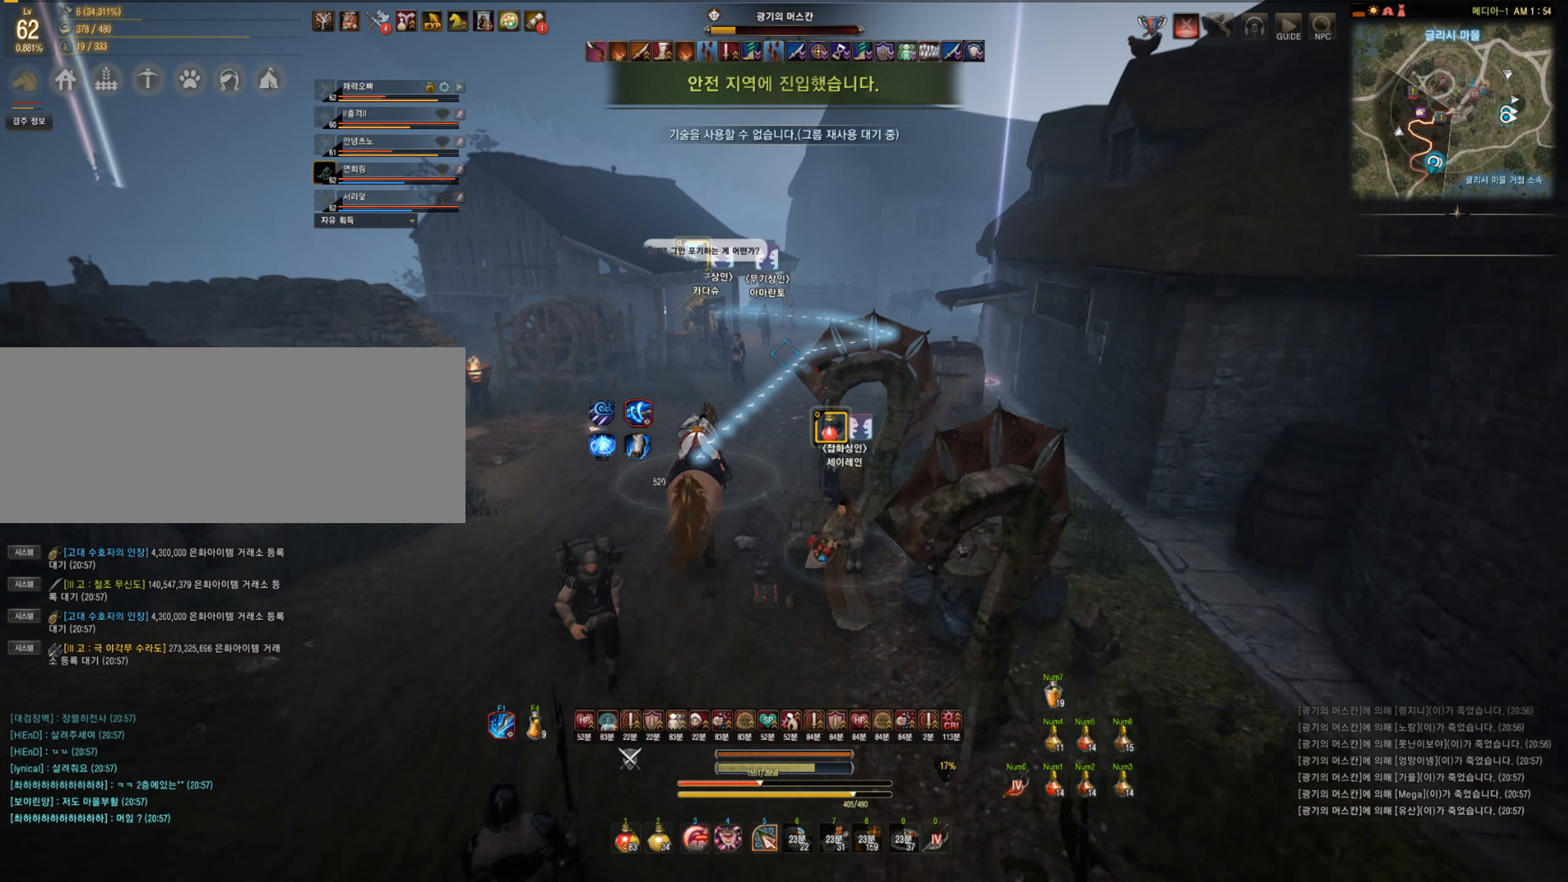
{"keys": ["shift", "w"], "mouse": [], "events": []}
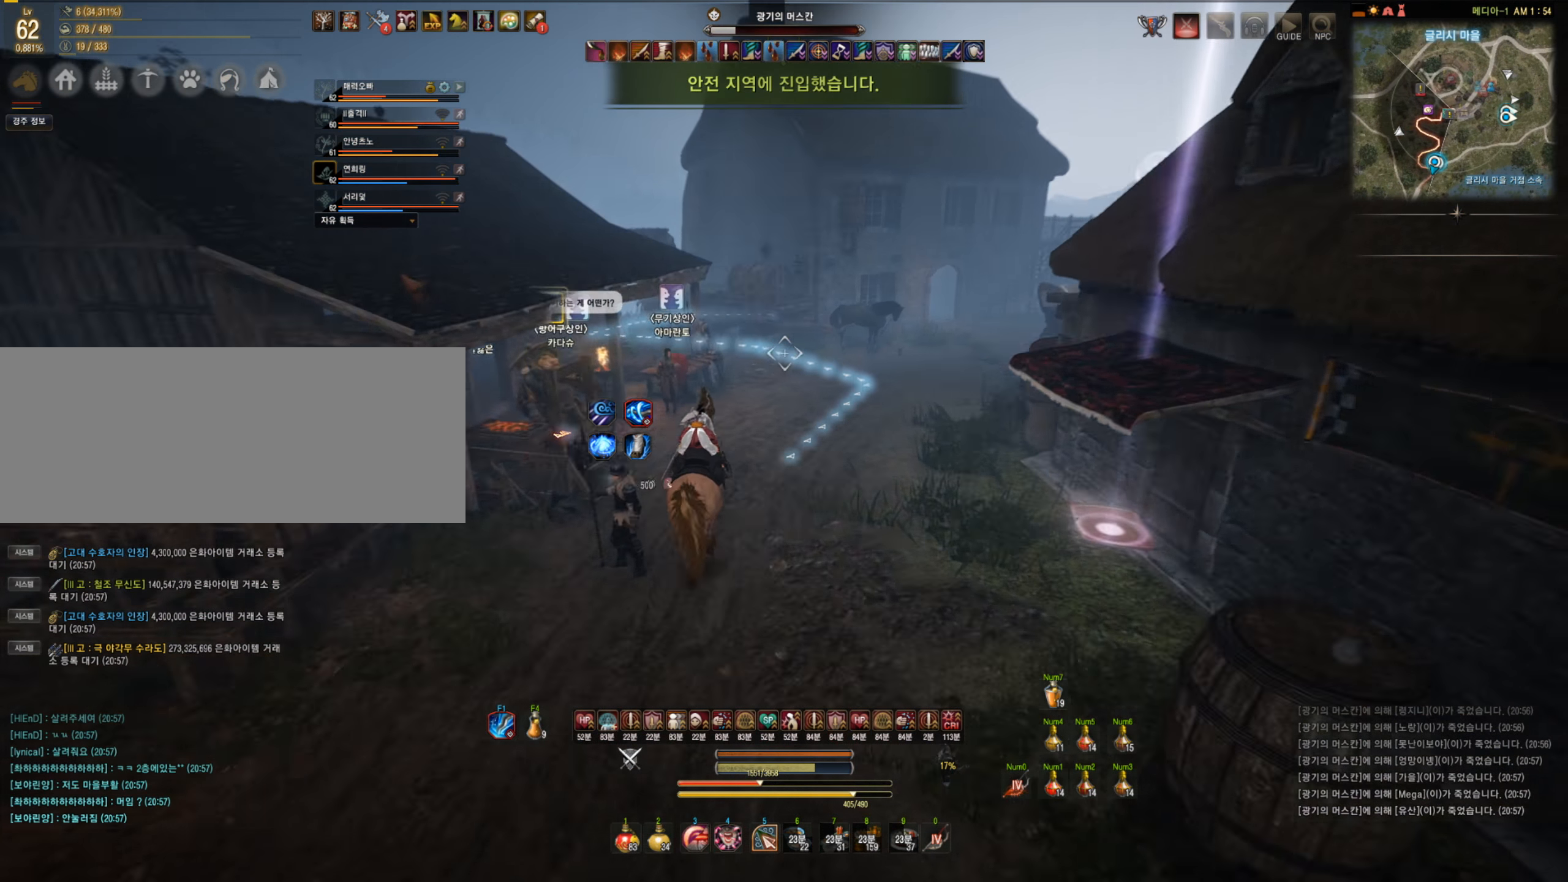
{"keys": [], "mouse": [], "events": [[298, "shift", "up"], [368, "w", "up"]]}
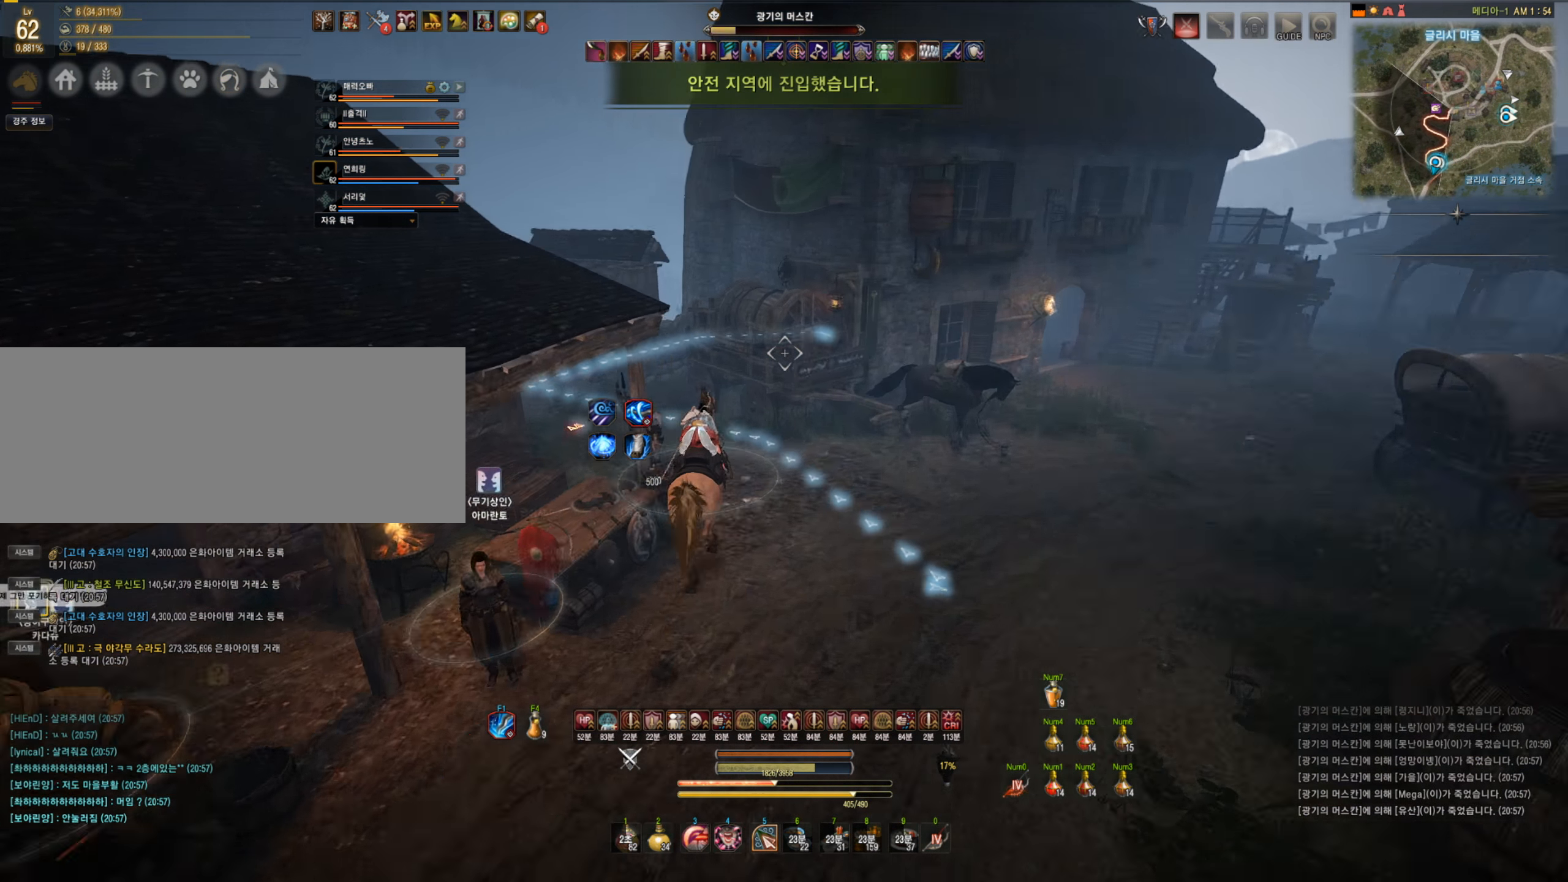
{"keys": [], "mouse": [], "events": []}
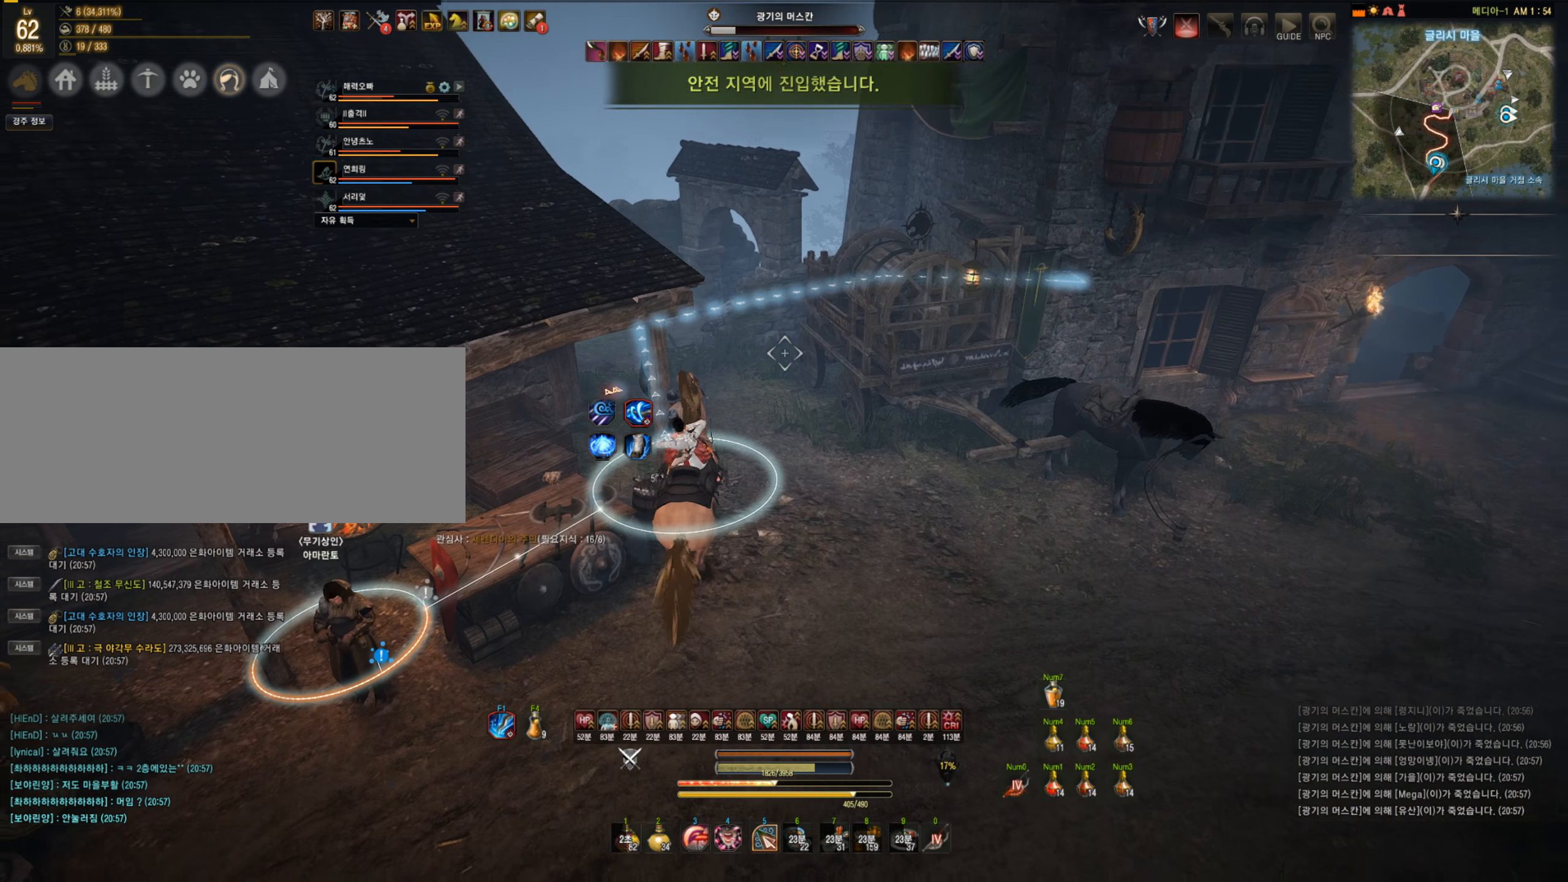
{"keys": [], "mouse": [], "events": []}
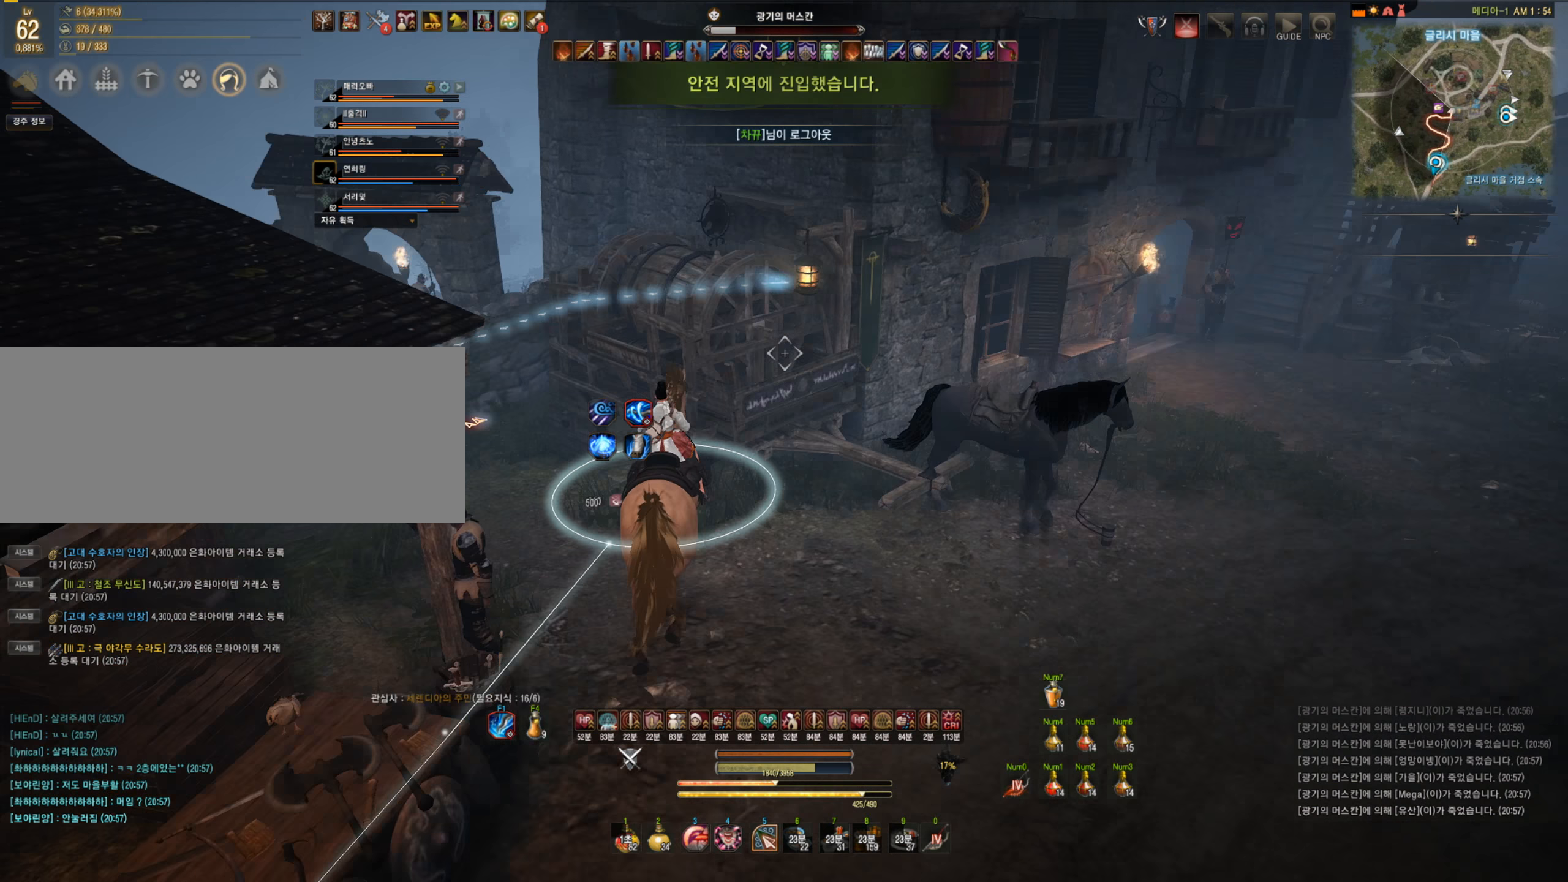
{"keys": ["w"], "mouse": [], "events": [[385, "w", "down"]]}
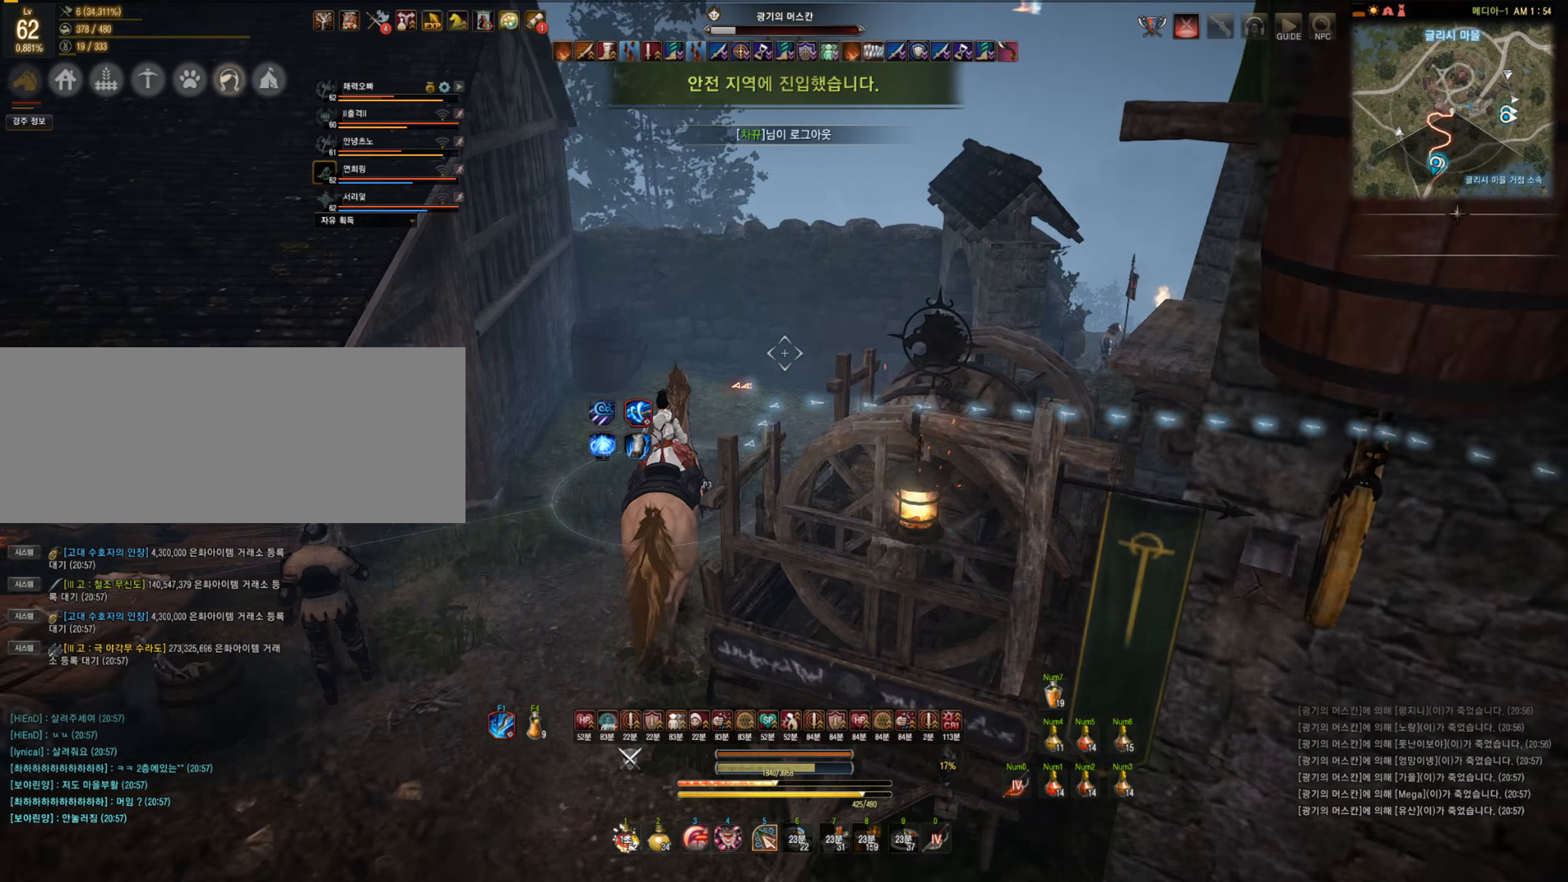
{"keys": [], "mouse": [], "events": [[70, "shift", "down"], [211, "shift", "up"], [369, "w", "up"]]}
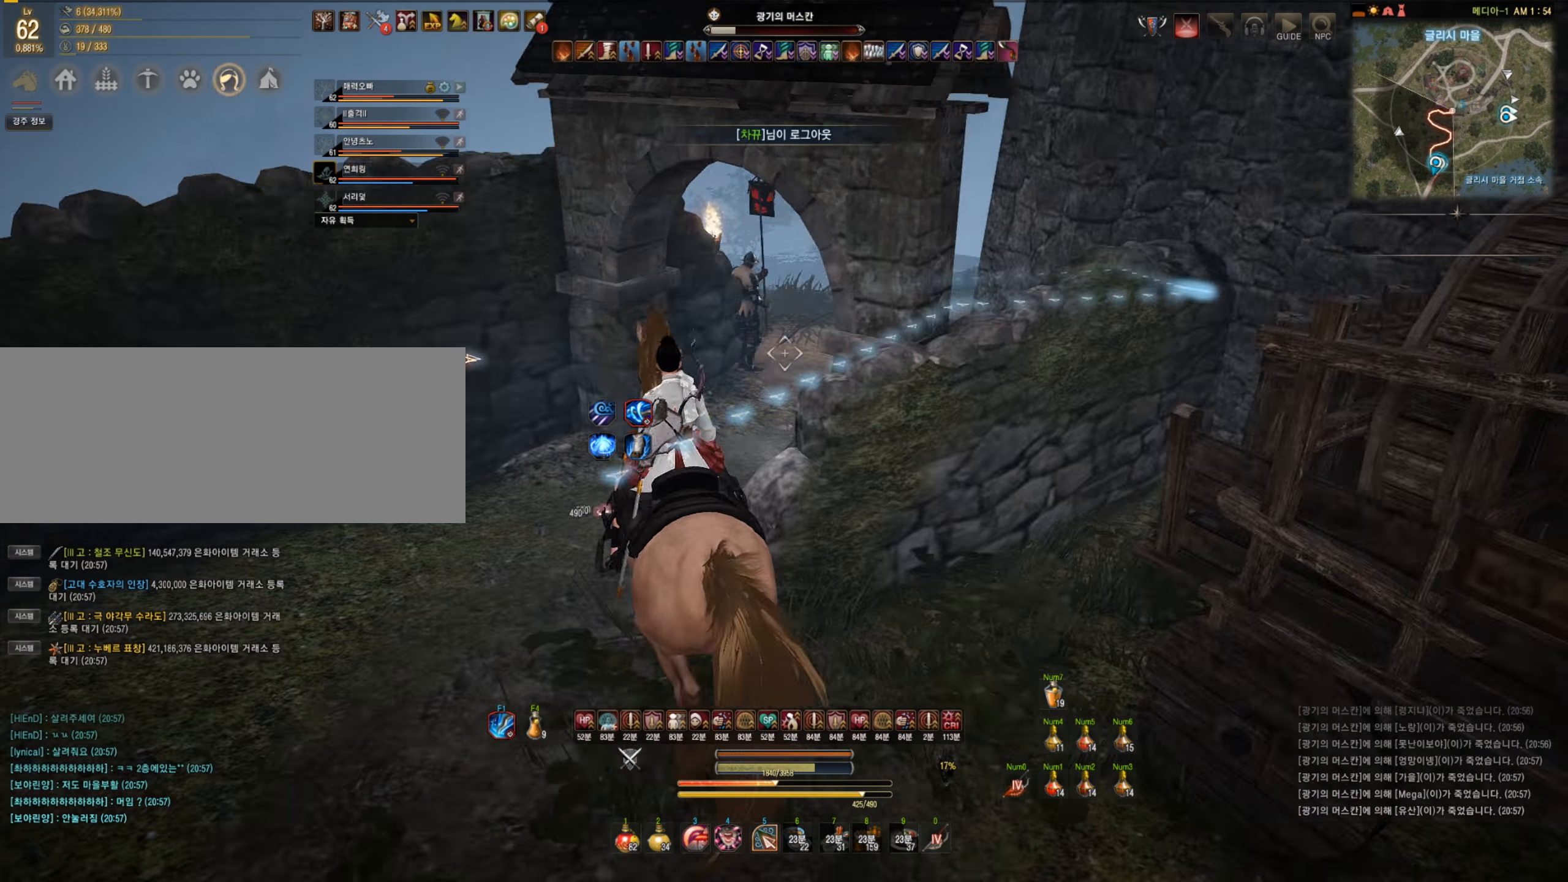
{"keys": [], "mouse": [], "events": []}
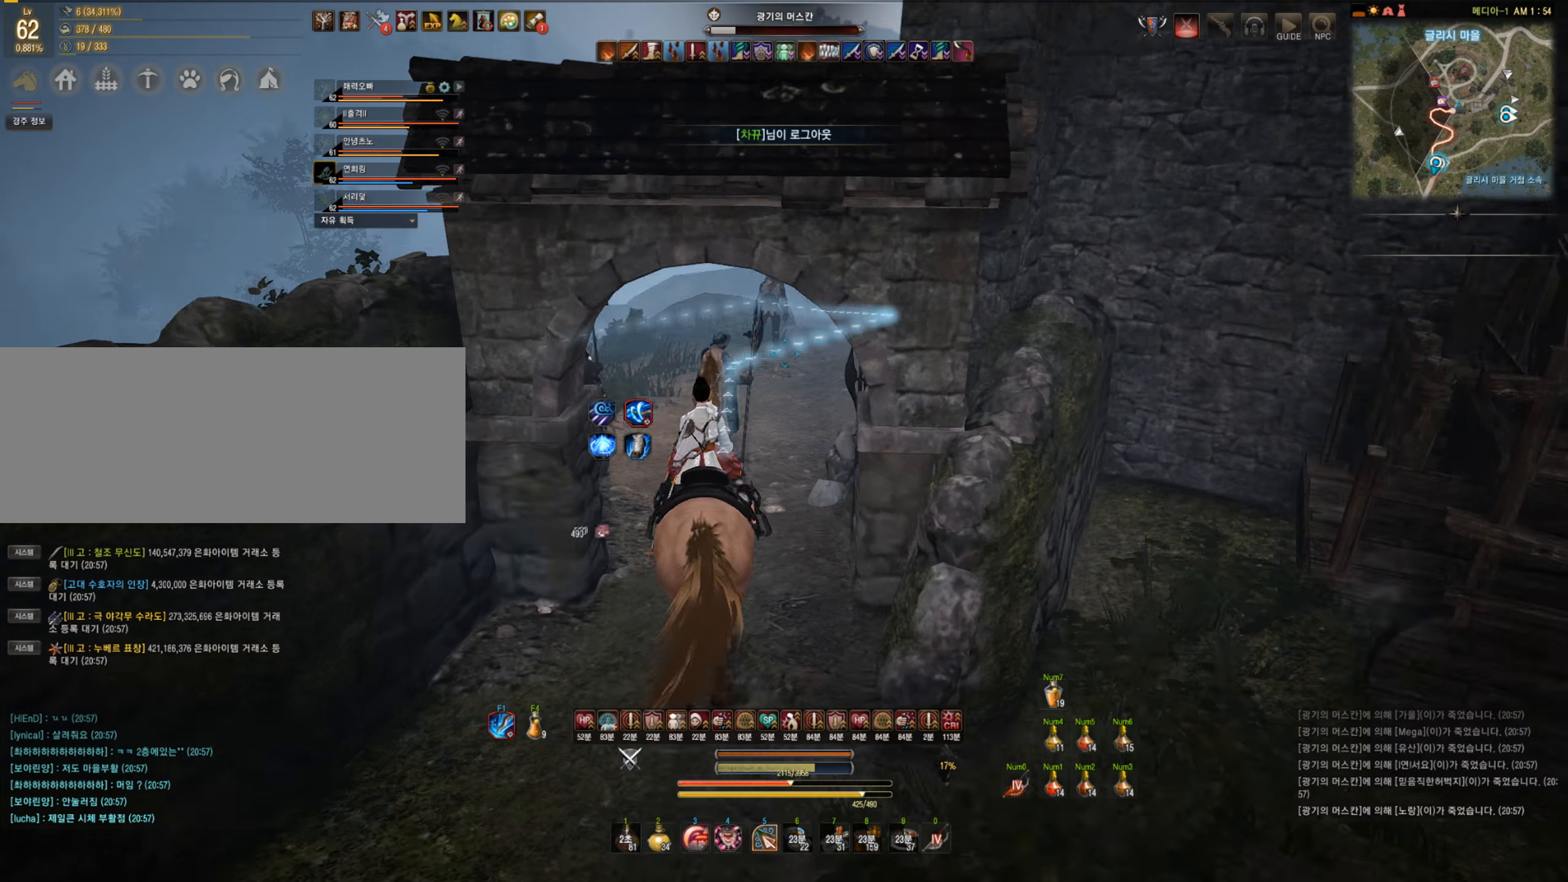
{"keys": ["shift", "w"], "mouse": [], "events": [[211, "w", "down"], [316, "shift", "down"]]}
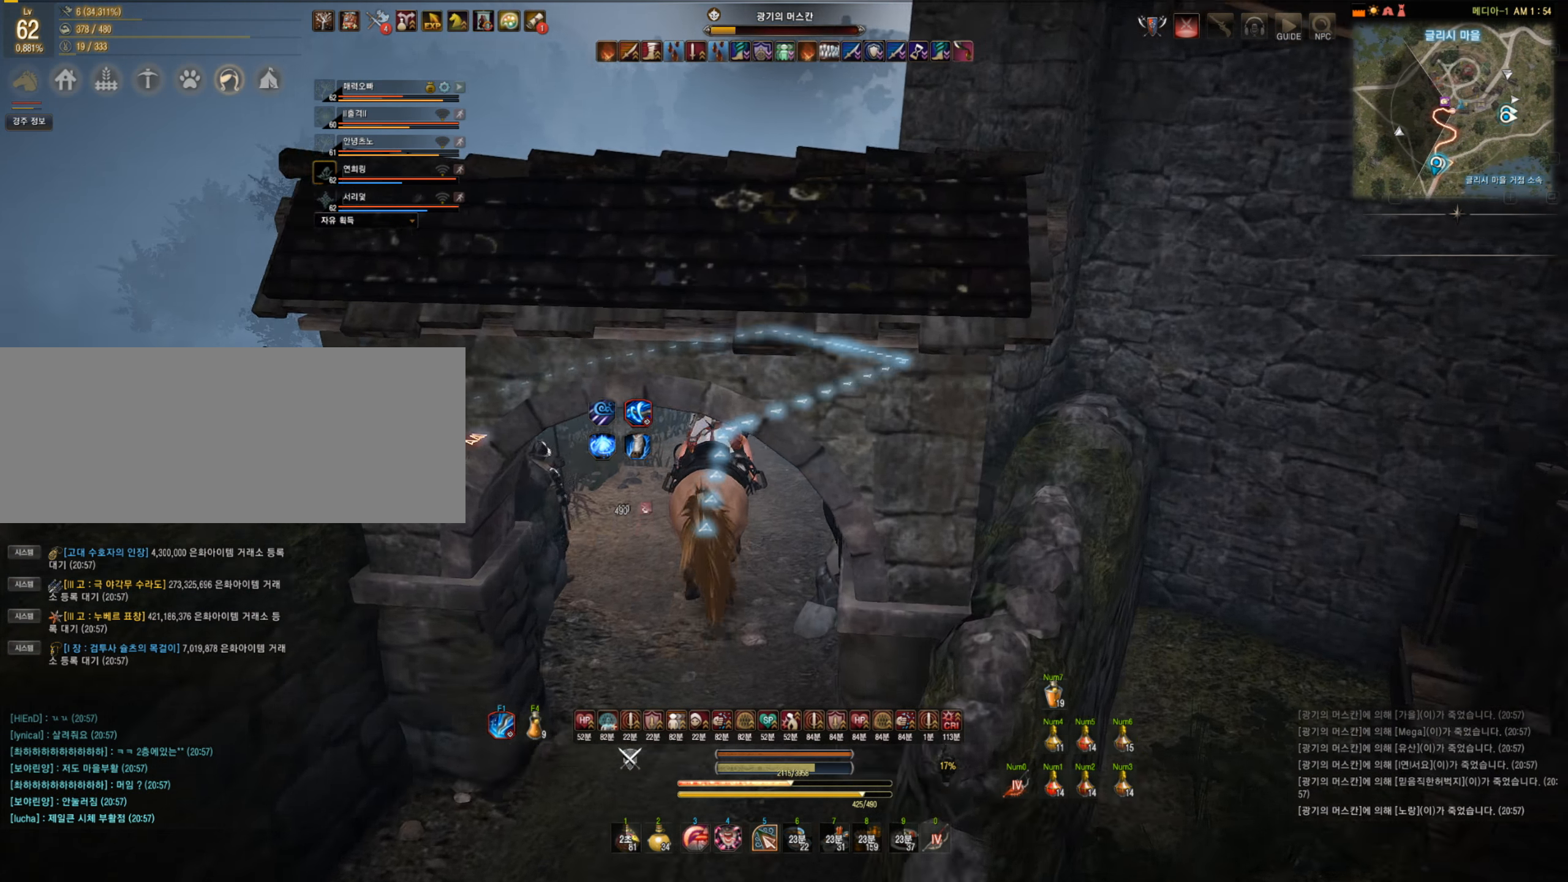
{"keys": ["w"], "mouse": [], "events": [[140, "shift", "up"]]}
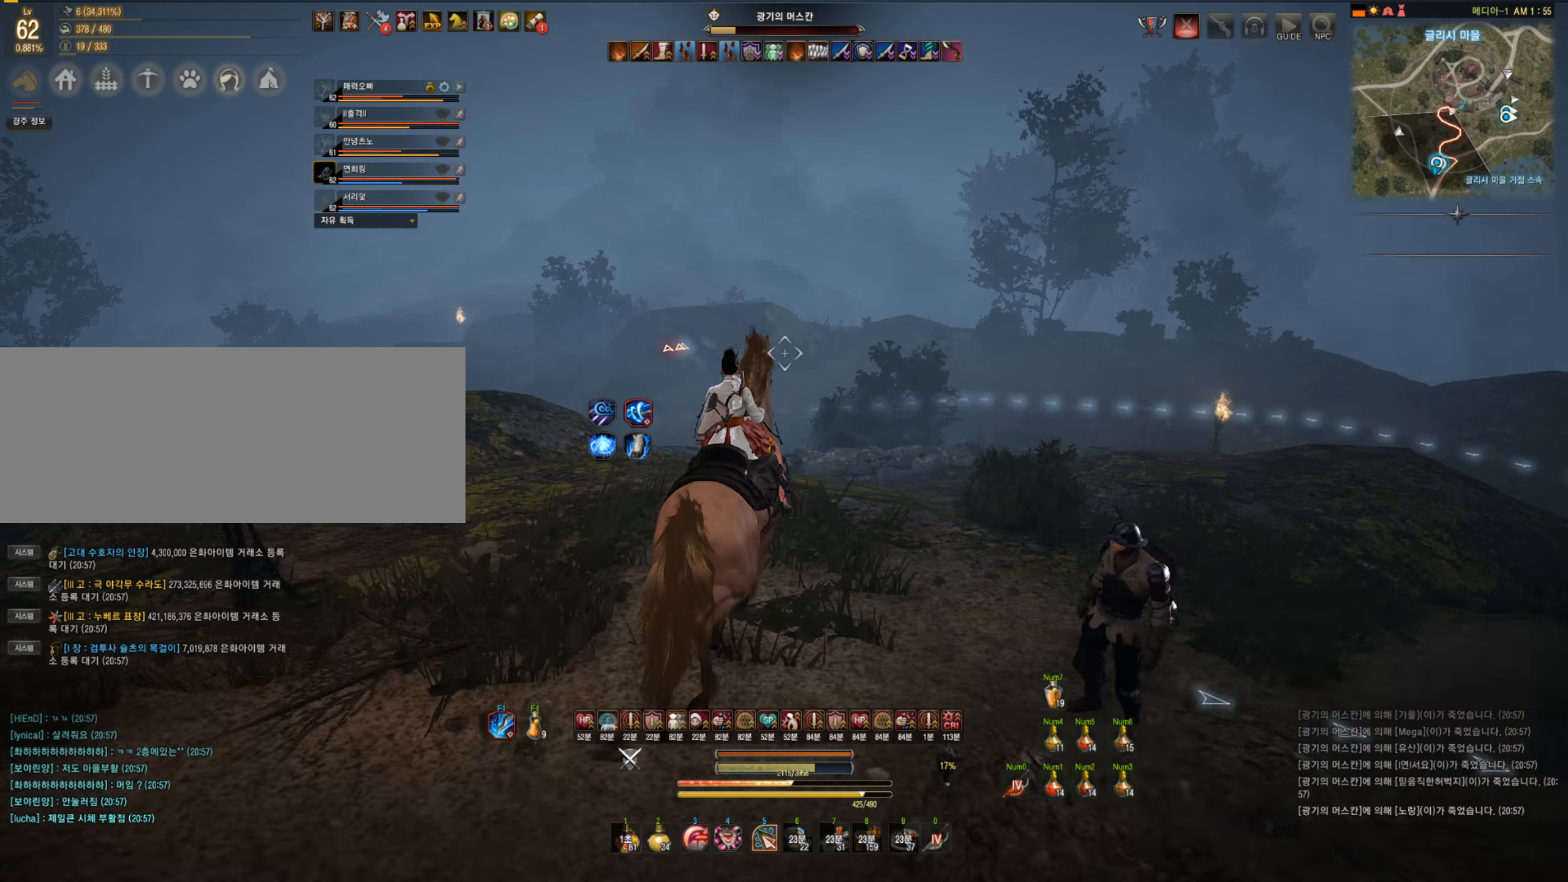
{"keys": ["w"], "mouse": [], "events": []}
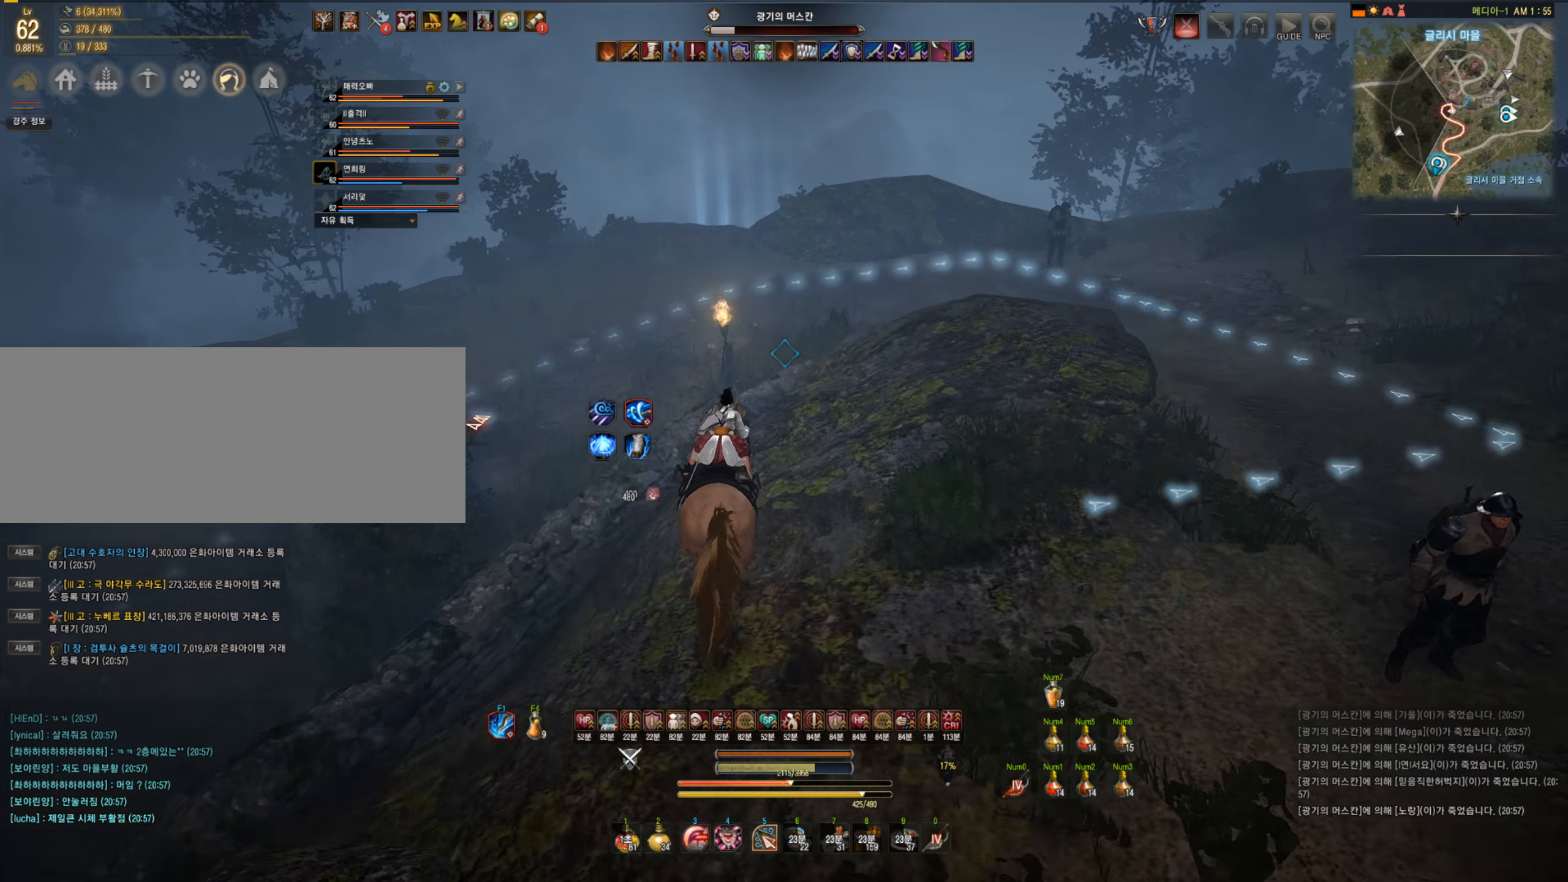
{"keys": ["w"], "mouse": [], "events": []}
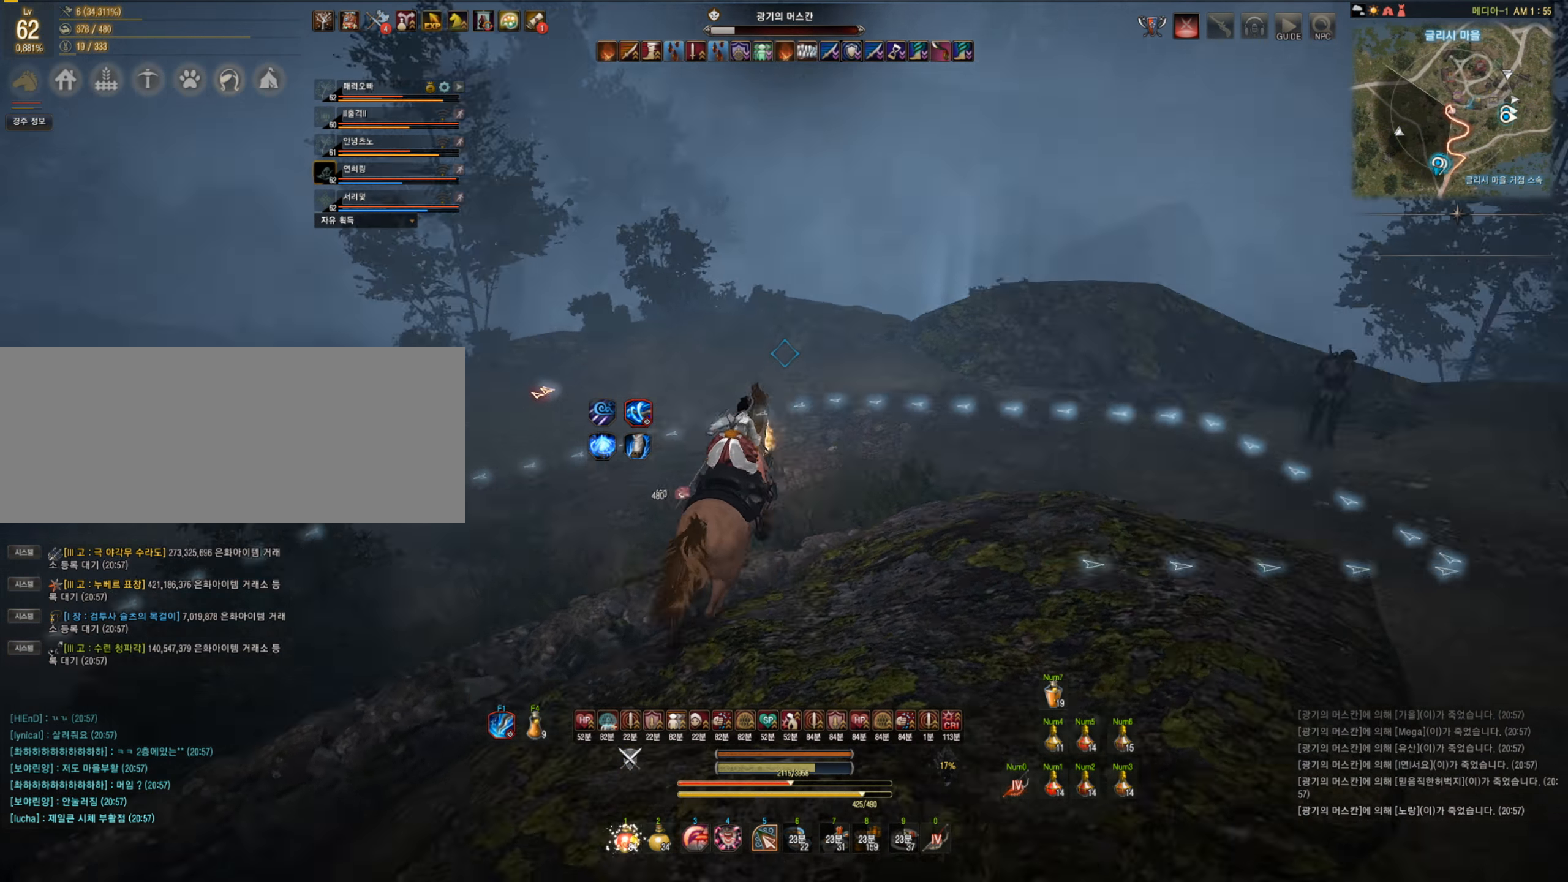
{"keys": ["w"], "mouse": [], "events": []}
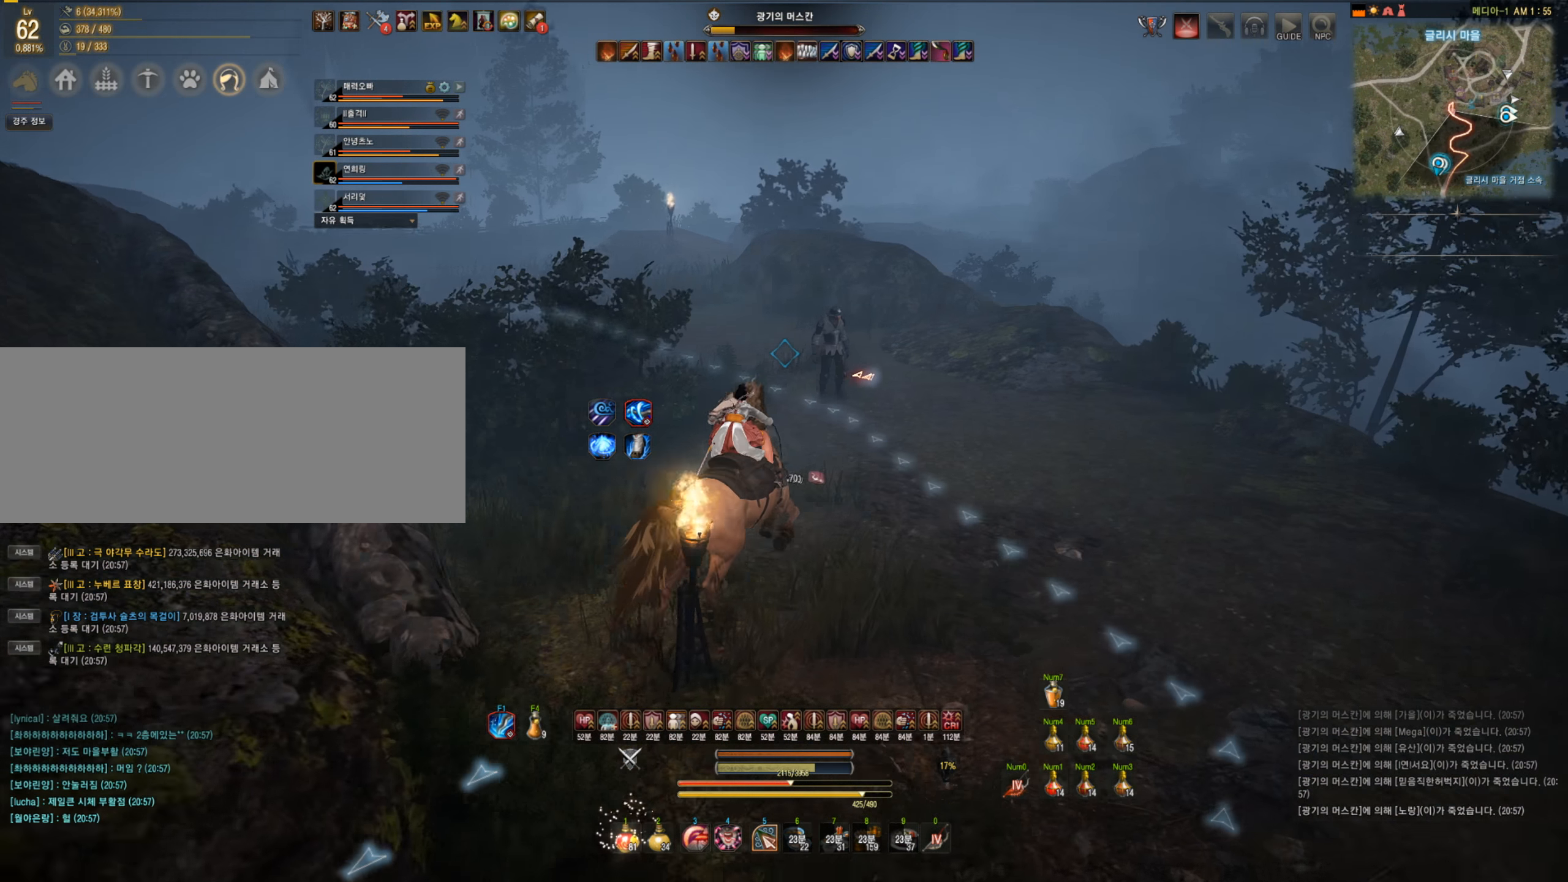
{"keys": ["shift", "w"], "mouse": [], "events": [[473, "shift", "down"]]}